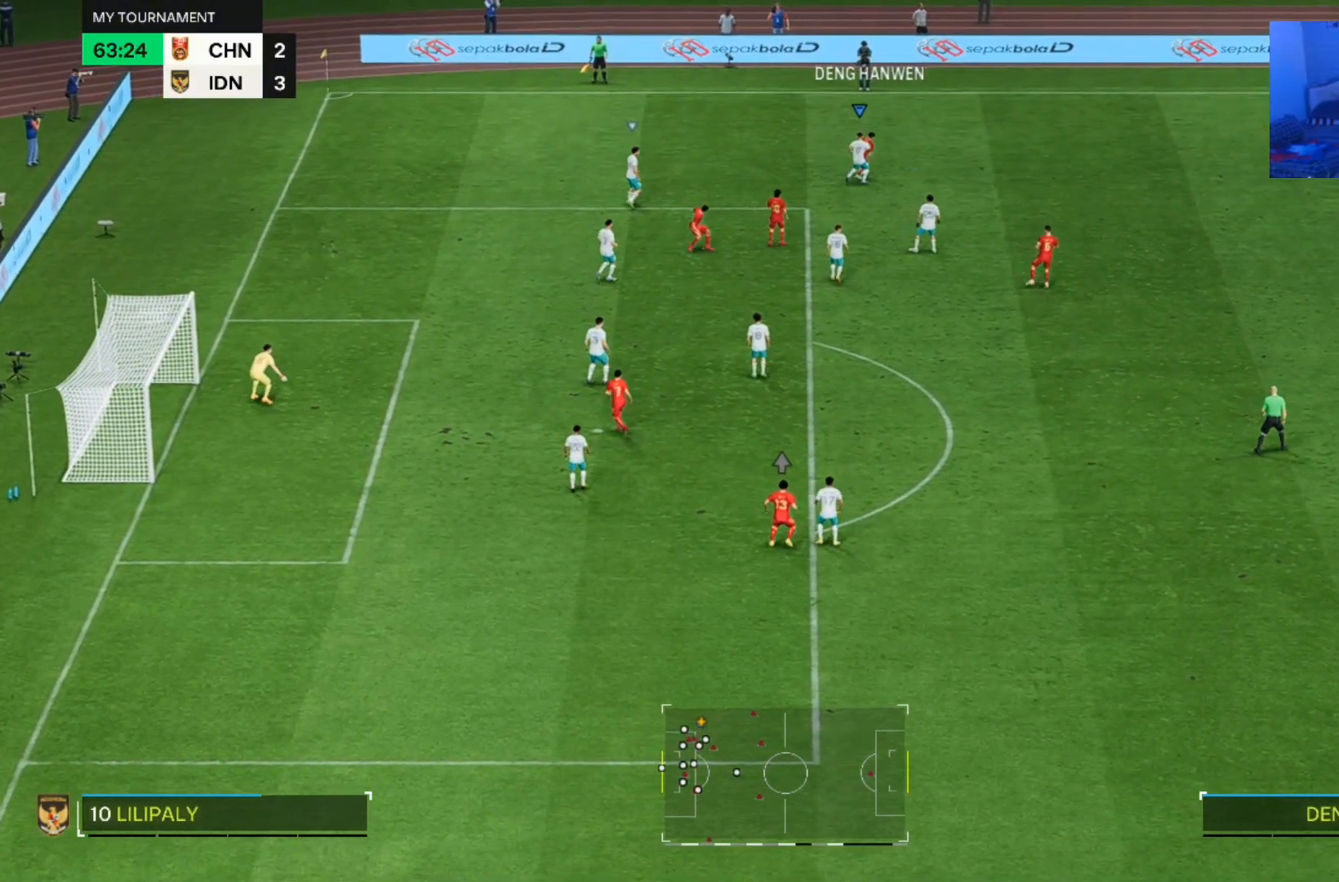
Gameplay with a controller (PlayStation layout); each line is a JSON object with the inputs held at the frame after it (dt_ms = milliseconds from this image to that frame). "events" lists button and stick changes between this image and that frame as [ms after this image, input, new state], when the widget could be followed in between. Not read: L2 L3 R2 R3.
{"dt_ms": 500, "buttons": [], "left_stick": "up-left", "right_stick": "center", "events": [[167, "left_stick", "up-left"]]}
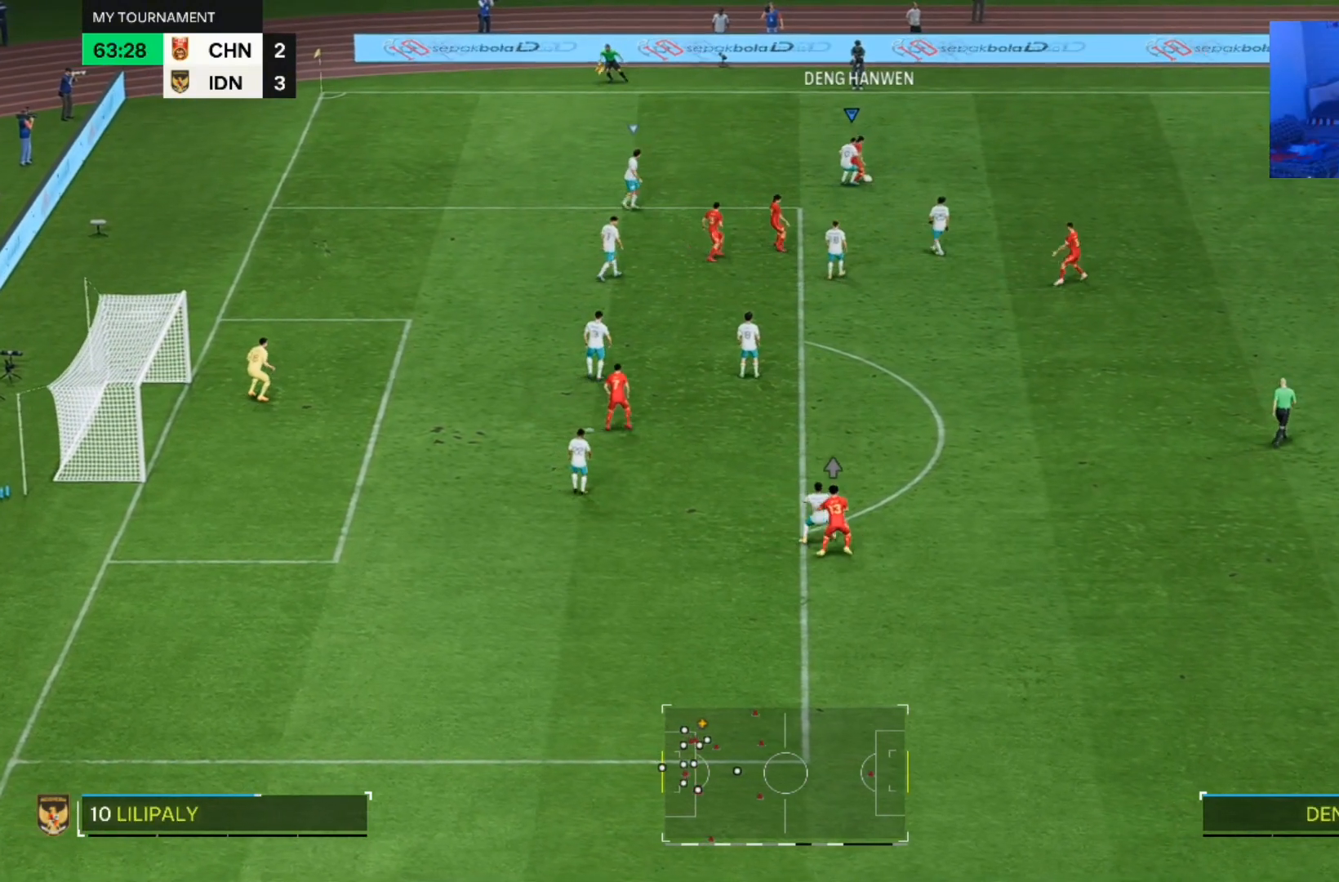
{"dt_ms": 500, "buttons": [], "left_stick": "down-right", "right_stick": "center", "events": [[100, "left_stick", "up"], [300, "SQUARE", "down"], [300, "left_stick", "right"], [433, "SQUARE", "up"], [433, "left_stick", "down-right"]]}
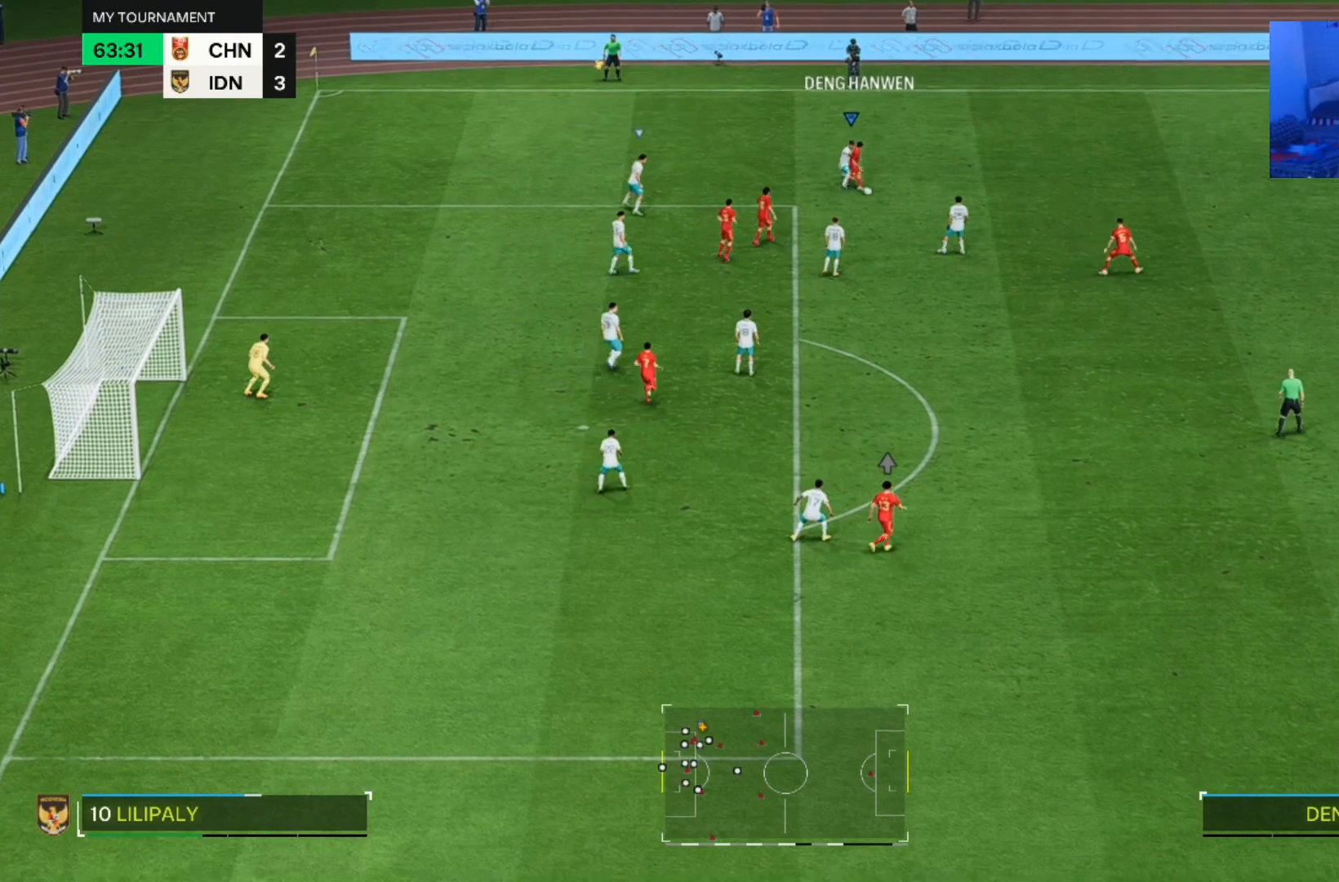
{"dt_ms": 500, "buttons": [], "left_stick": "down-left", "right_stick": "center", "events": [[500, "left_stick", "down-left"]]}
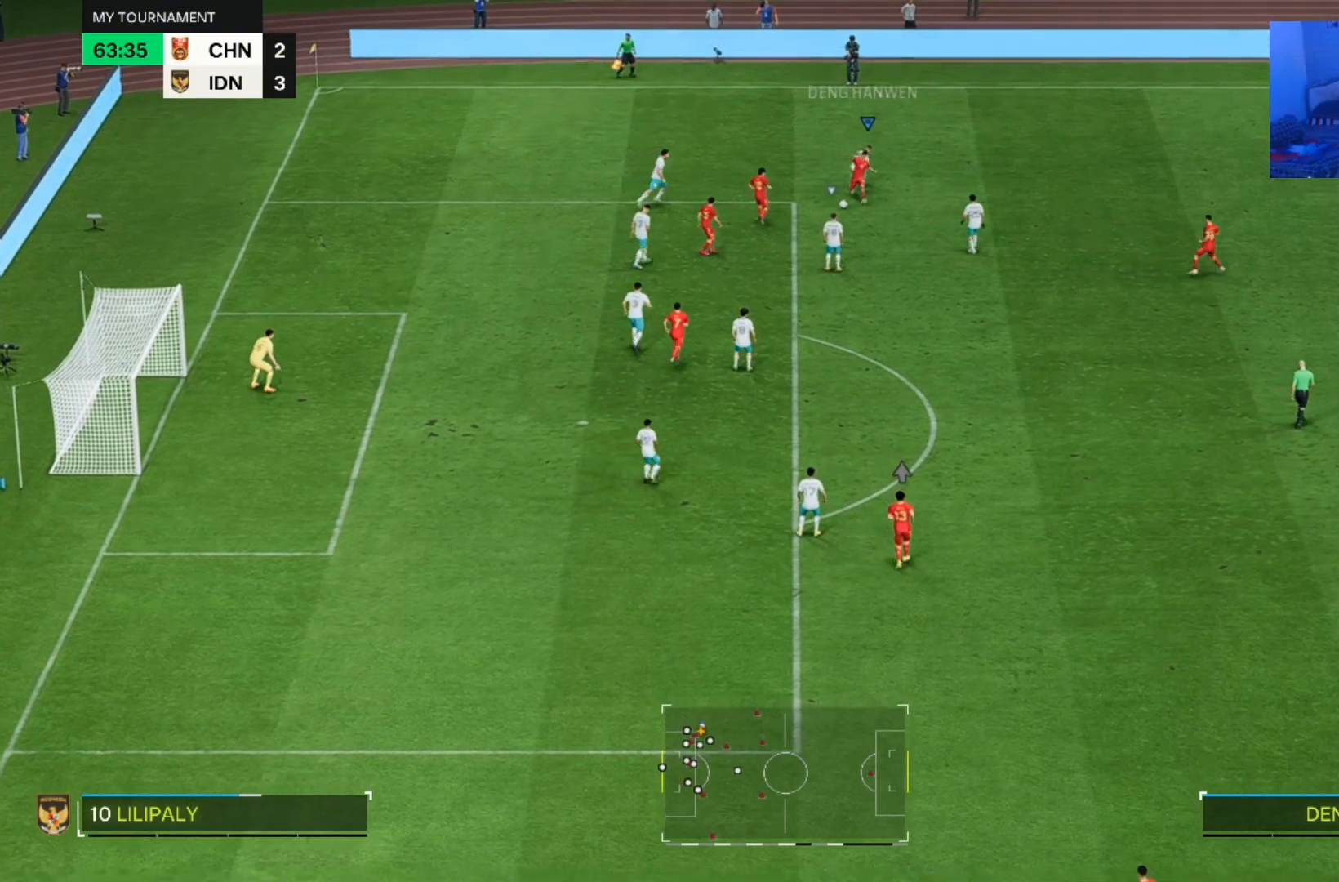
{"dt_ms": 500, "buttons": [], "left_stick": "down", "right_stick": "center", "events": [[133, "left_stick", "left"], [467, "left_stick", "down"]]}
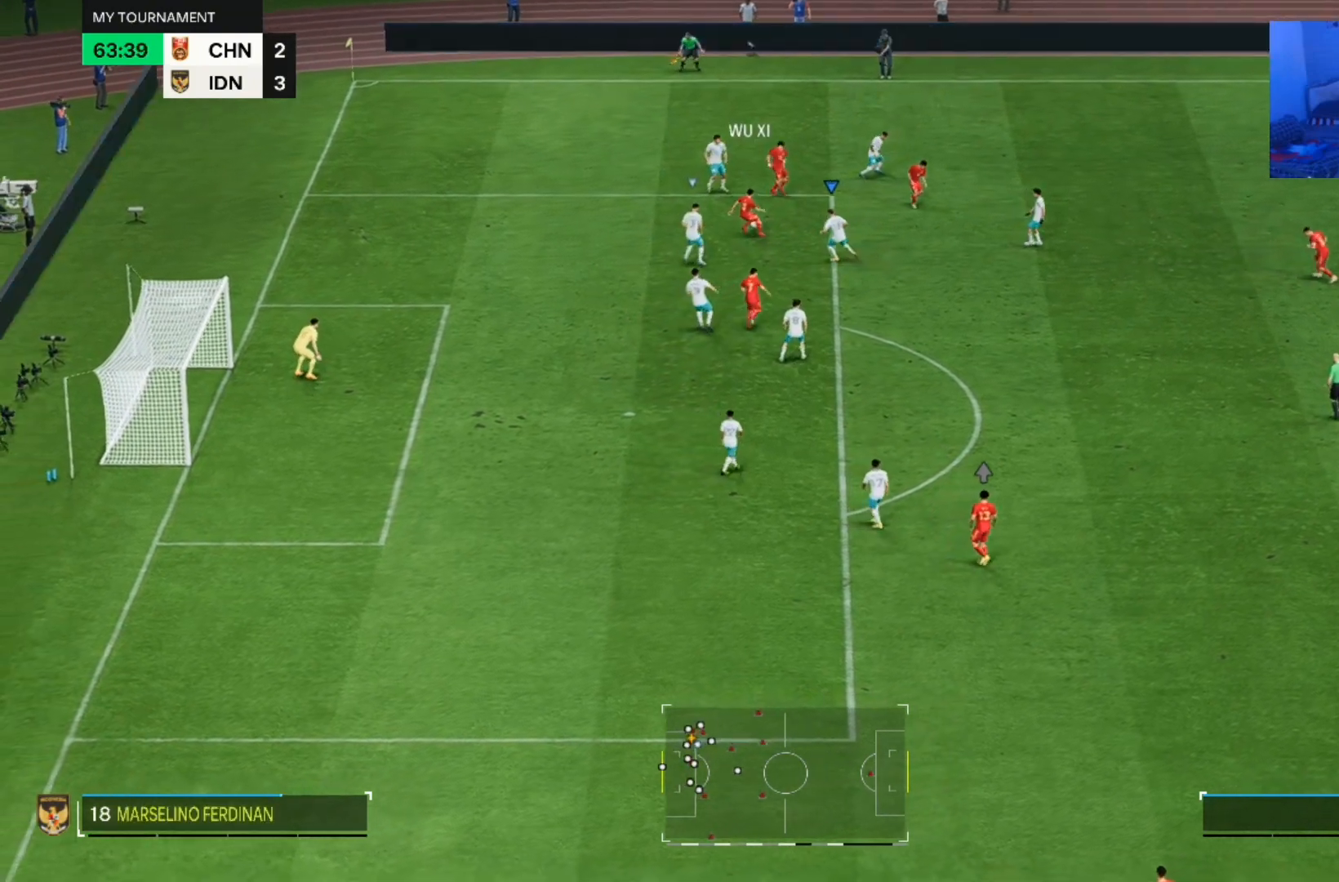
{"dt_ms": 500, "buttons": [], "left_stick": "left", "right_stick": "center", "events": [[33, "left_stick", "down-right"], [133, "left_stick", "center"], [200, "left_stick", "left"]]}
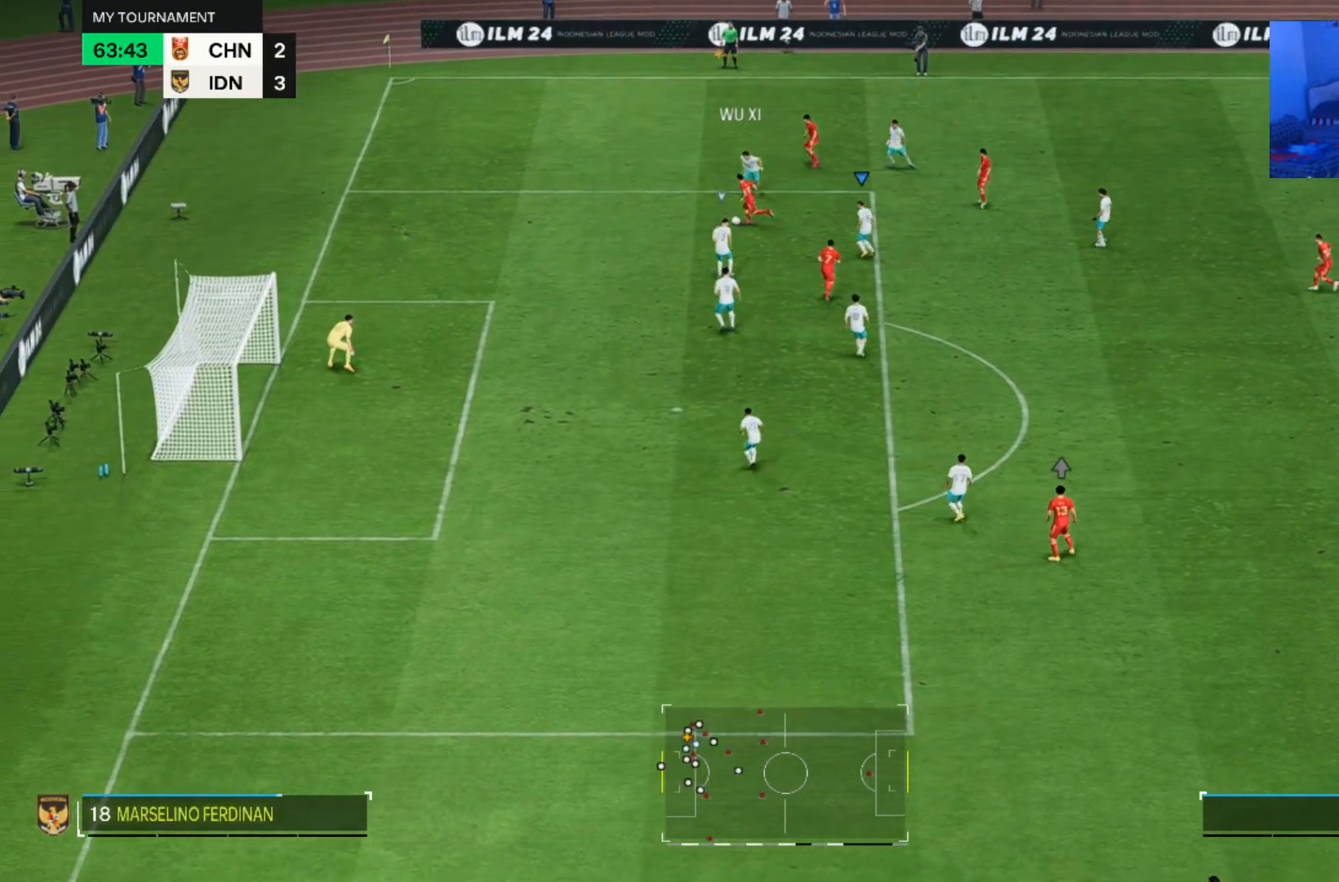
{"dt_ms": 500, "buttons": [], "left_stick": "left", "right_stick": "center", "events": []}
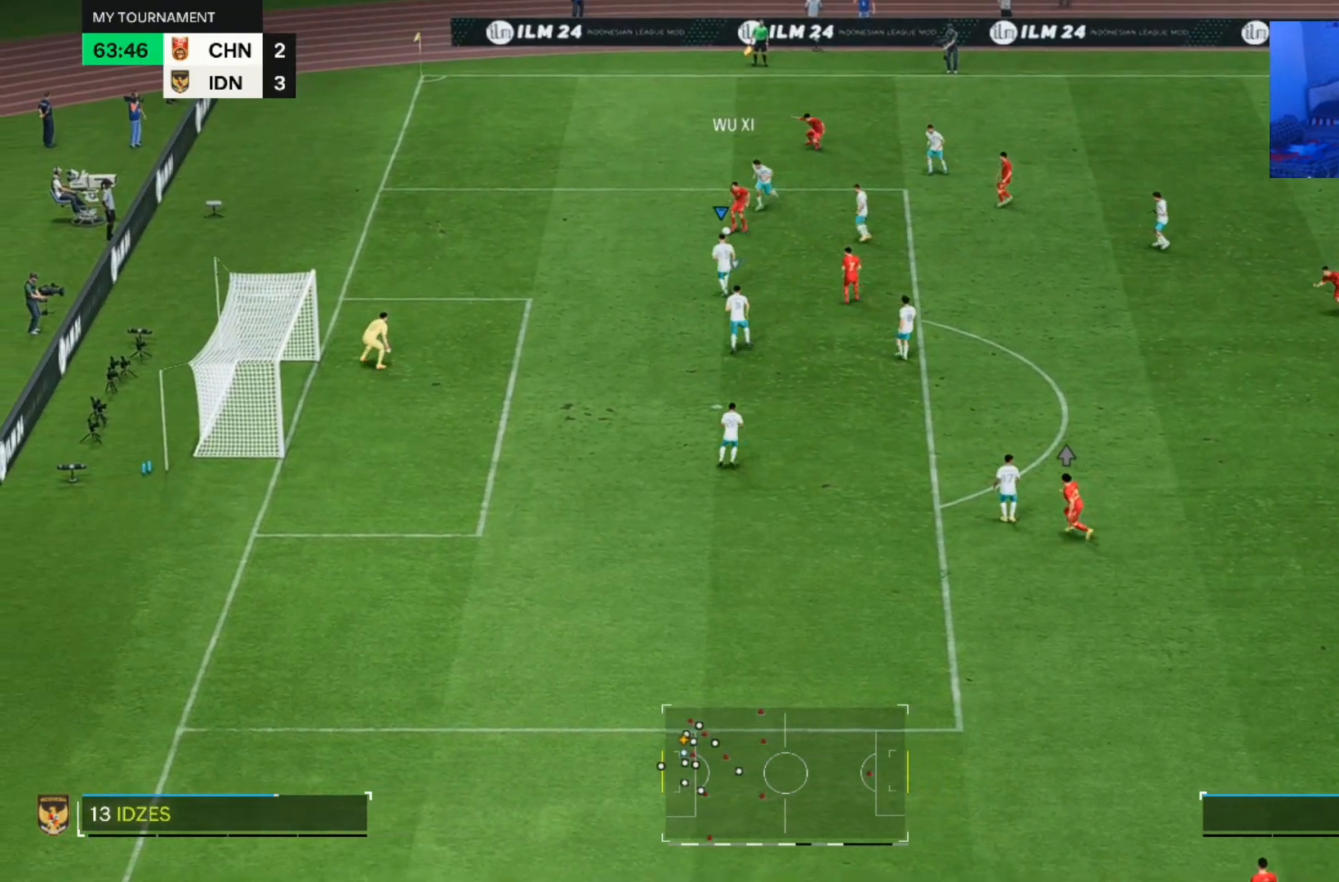
{"dt_ms": 500, "buttons": [], "left_stick": "up-right", "right_stick": "center", "events": [[233, "left_stick", "up"], [467, "left_stick", "up-right"]]}
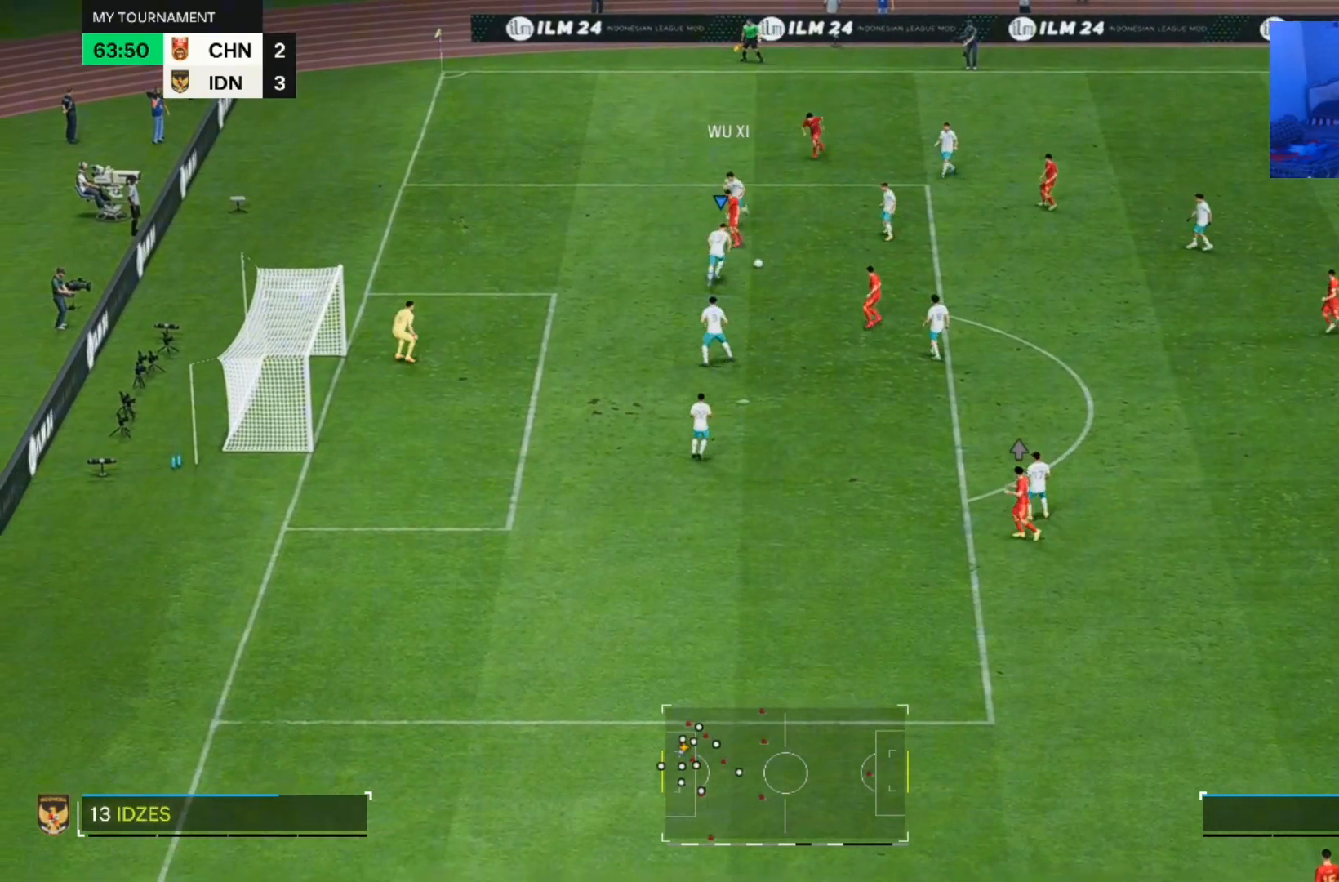
{"dt_ms": 500, "buttons": [], "left_stick": "up", "right_stick": "center", "events": [[100, "left_stick", "right"], [333, "left_stick", "down"], [467, "left_stick", "up"]]}
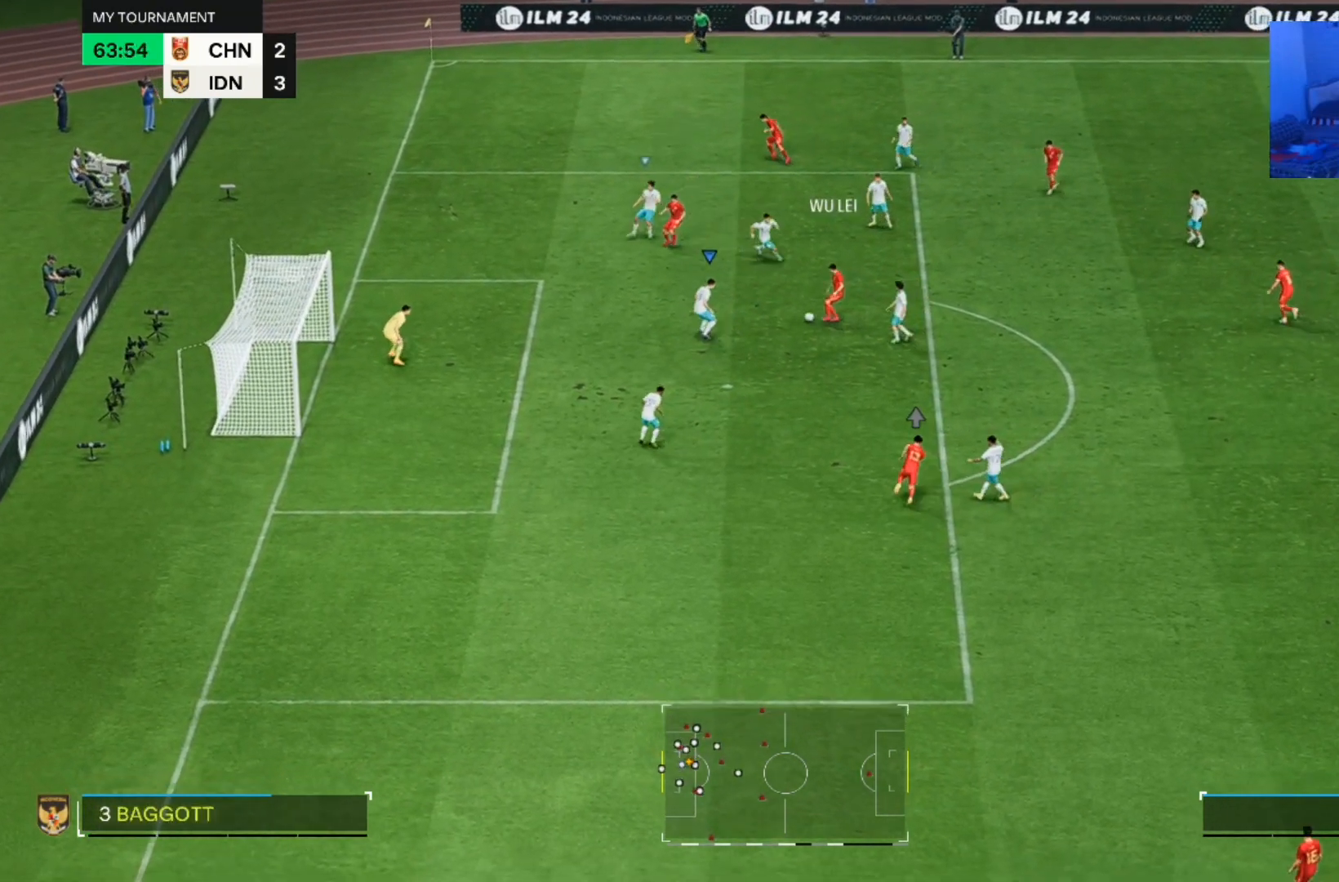
{"dt_ms": 500, "buttons": [], "left_stick": "up-left", "right_stick": "center", "events": [[133, "left_stick", "down-right"], [367, "left_stick", "center"], [467, "left_stick", "up-left"]]}
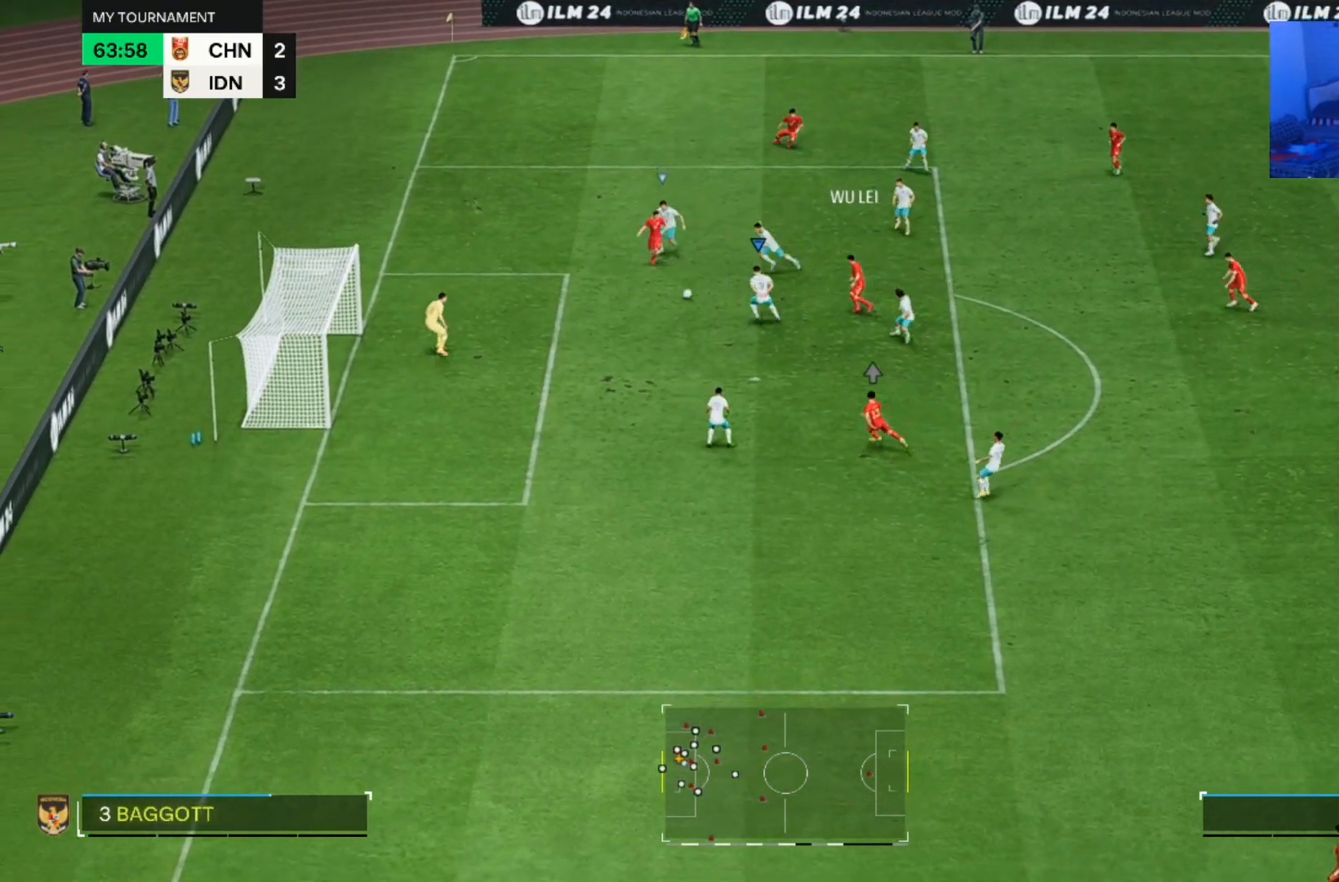
{"dt_ms": 1000, "buttons": [], "left_stick": "down", "right_stick": "center"}
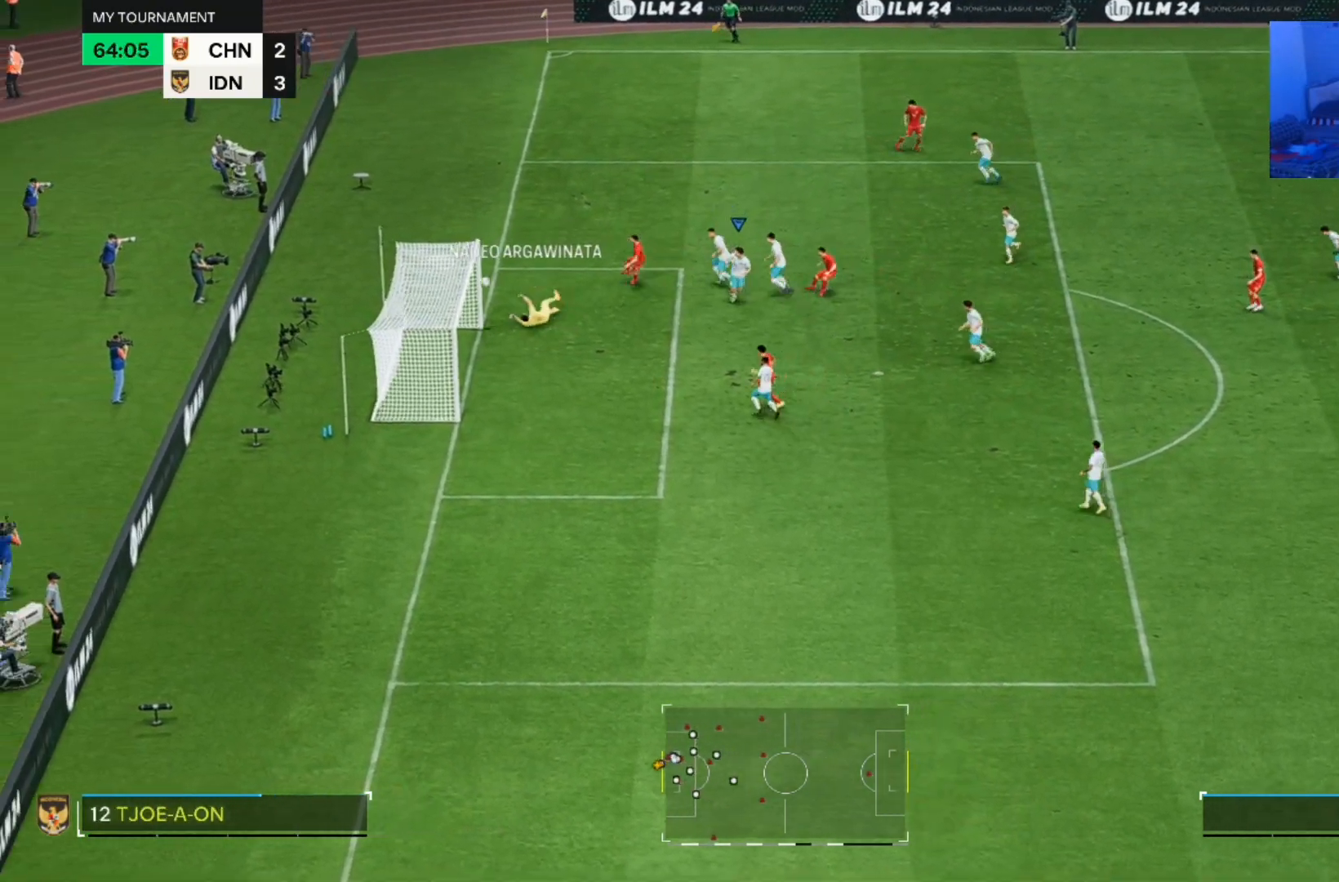
{"dt_ms": 500, "buttons": [], "left_stick": "down", "right_stick": "center", "events": [[267, "left_stick", "center"], [500, "left_stick", "down"]]}
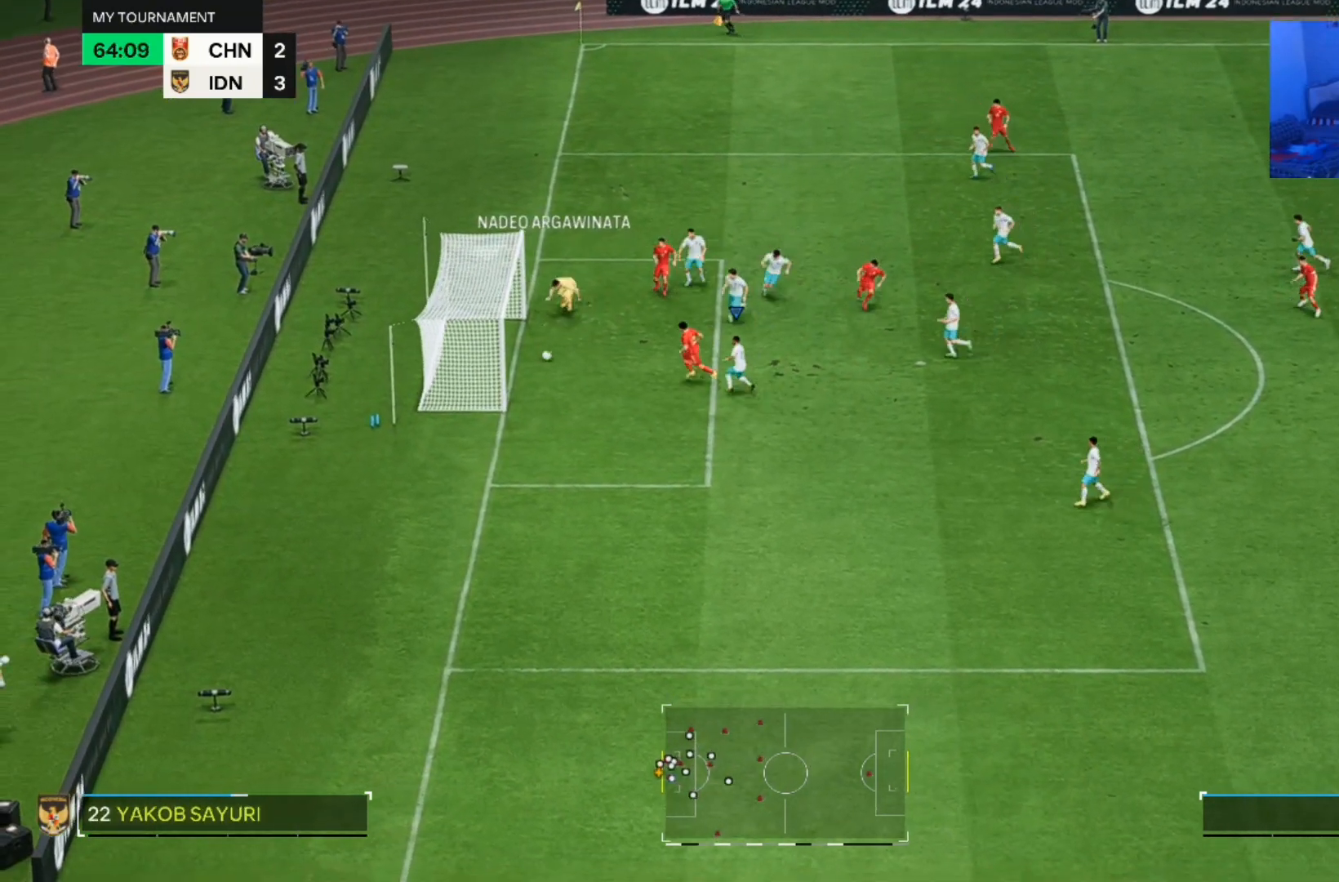
{"dt_ms": 500, "buttons": [], "left_stick": "down", "right_stick": "center", "events": [[267, "CIRCLE", "down"], [400, "CIRCLE", "up"]]}
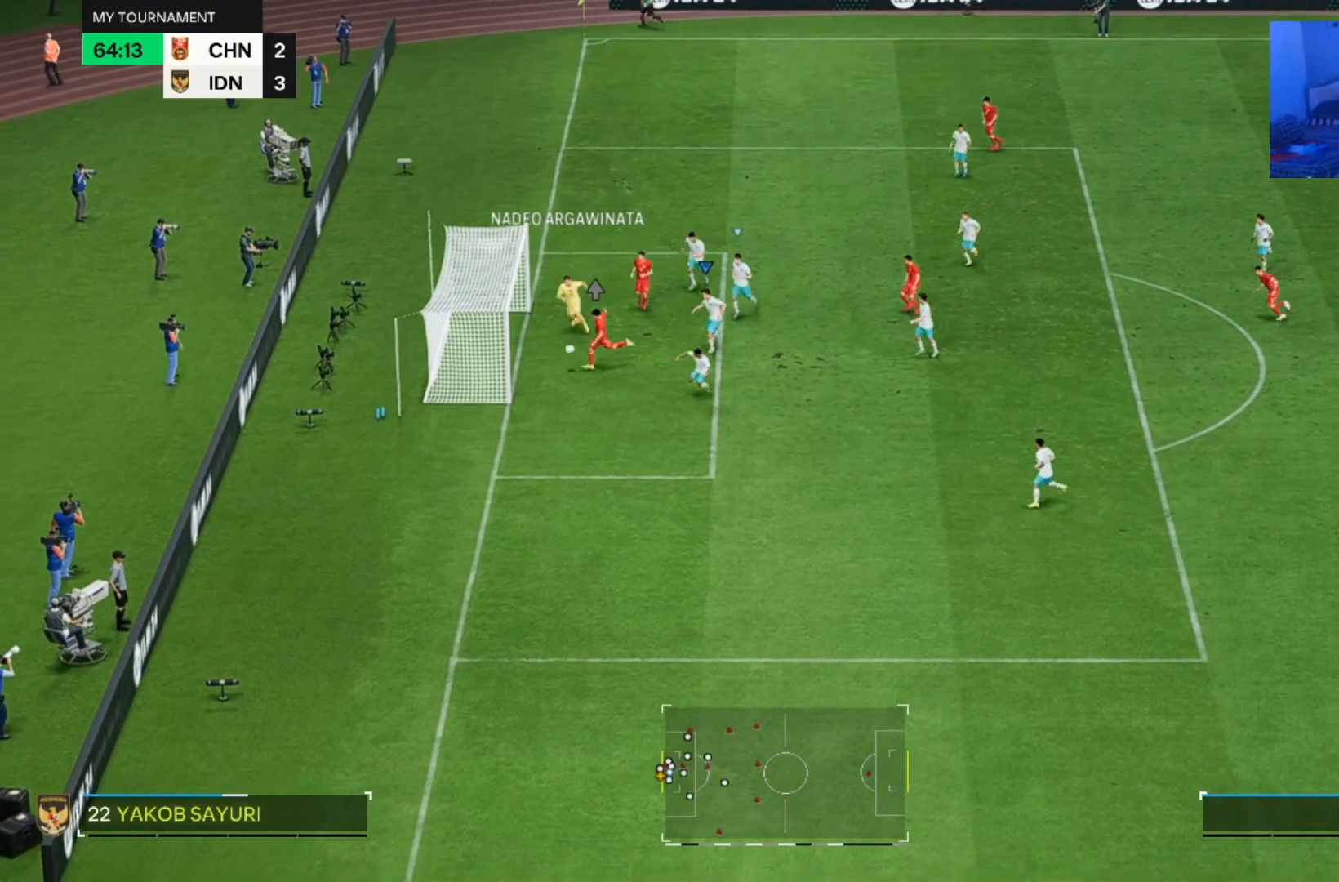
{"dt_ms": 500, "buttons": [], "left_stick": "center", "right_stick": "center", "events": [[400, "left_stick", "center"]]}
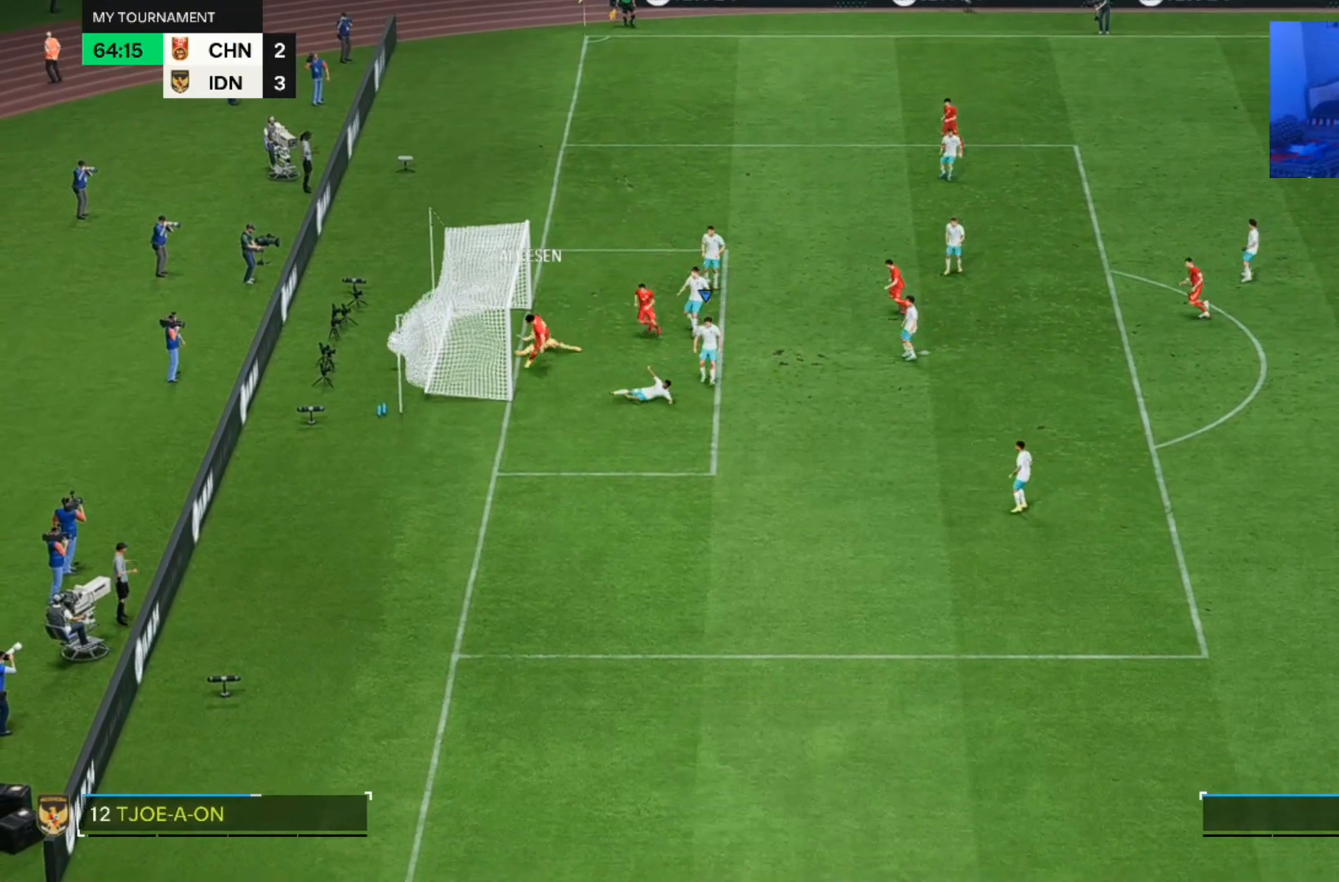
{"dt_ms": 500, "buttons": [], "left_stick": "center", "right_stick": "center", "events": []}